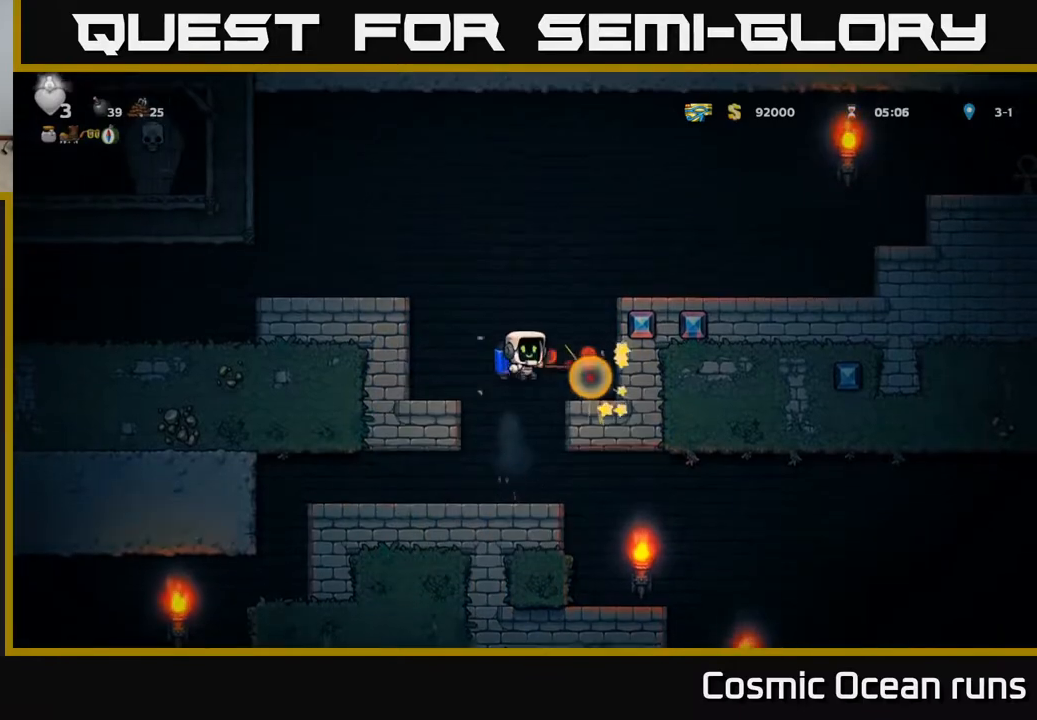
Gameplay with a controller (Xbox layout); each line is a JSON object with the inputs held at the frame after it. "events" lists button and stick changes between this image and that frame as [ms after this image, input, new state], when the widget could be followed in between.
{"buttons": ["A"], "left_stick": "center", "right_stick": "center", "events": [[483, "A", "down"]]}
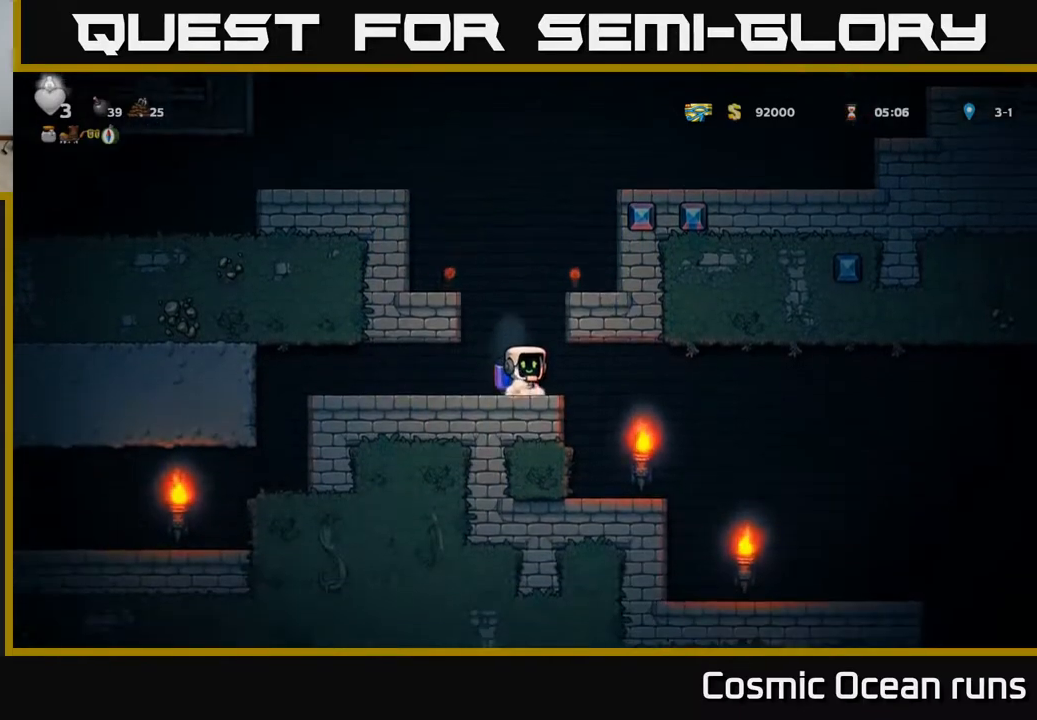
{"buttons": ["A"], "left_stick": "center", "right_stick": "center", "events": [[100, "A", "up"], [183, "A", "down"]]}
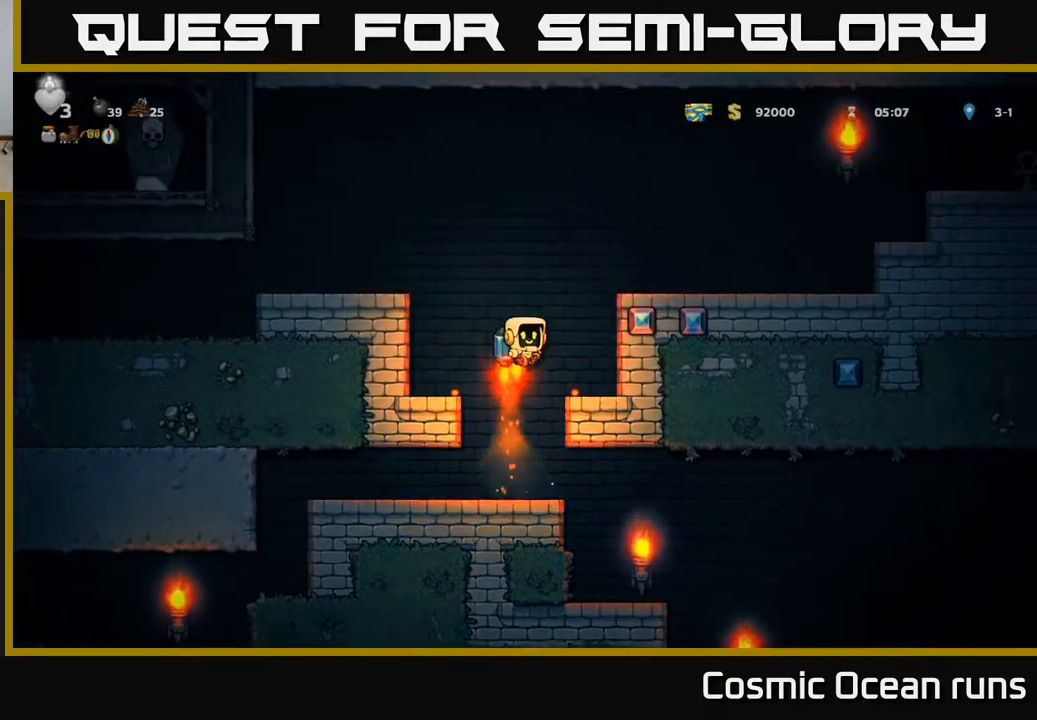
{"buttons": ["DPAD_LEFT"], "left_stick": "center", "right_stick": "center", "events": [[33, "DPAD_LEFT", "down"], [283, "A", "up"]]}
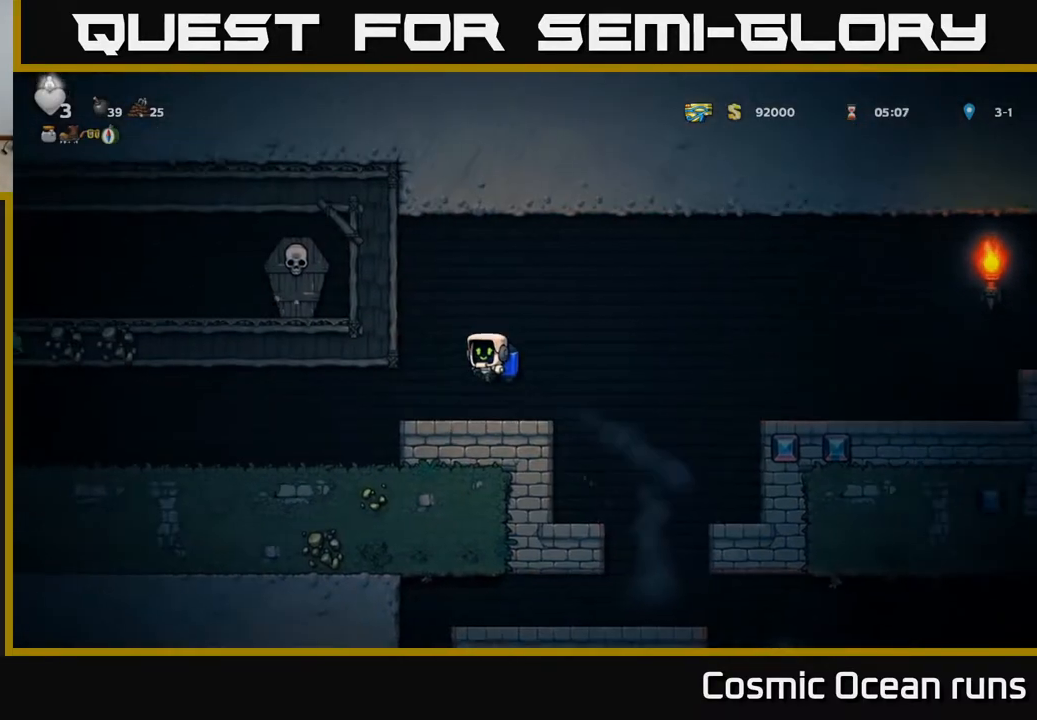
{"buttons": ["DPAD_LEFT"], "left_stick": "center", "right_stick": "center", "events": []}
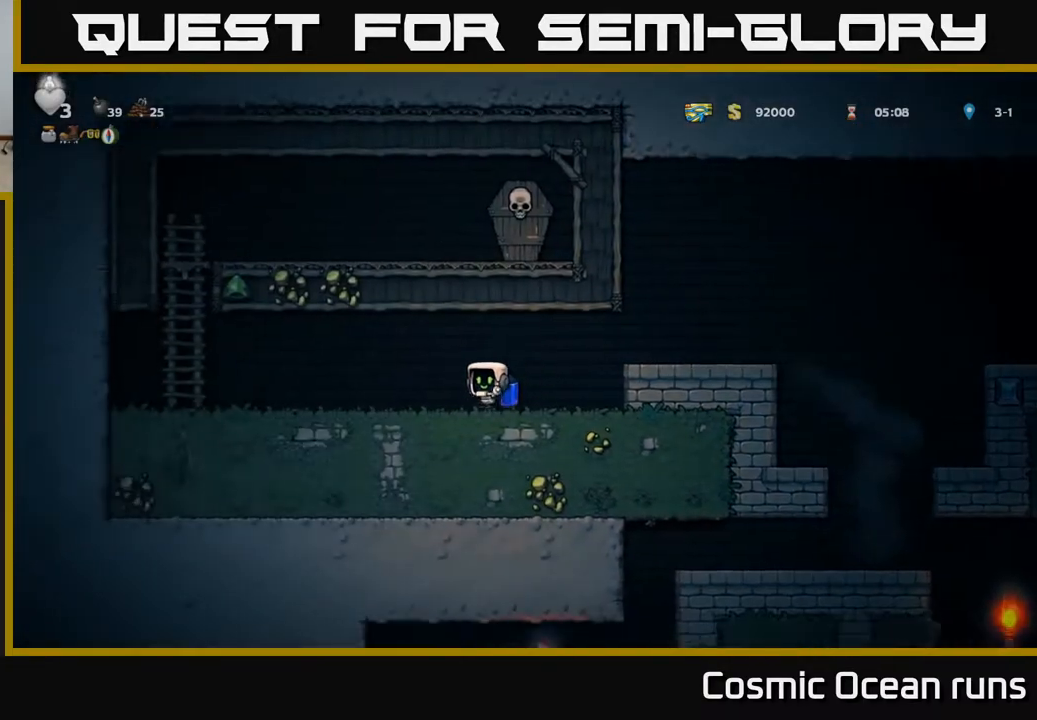
{"buttons": ["A", "DPAD_LEFT"], "left_stick": "center", "right_stick": "center", "events": [[433, "A", "down"]]}
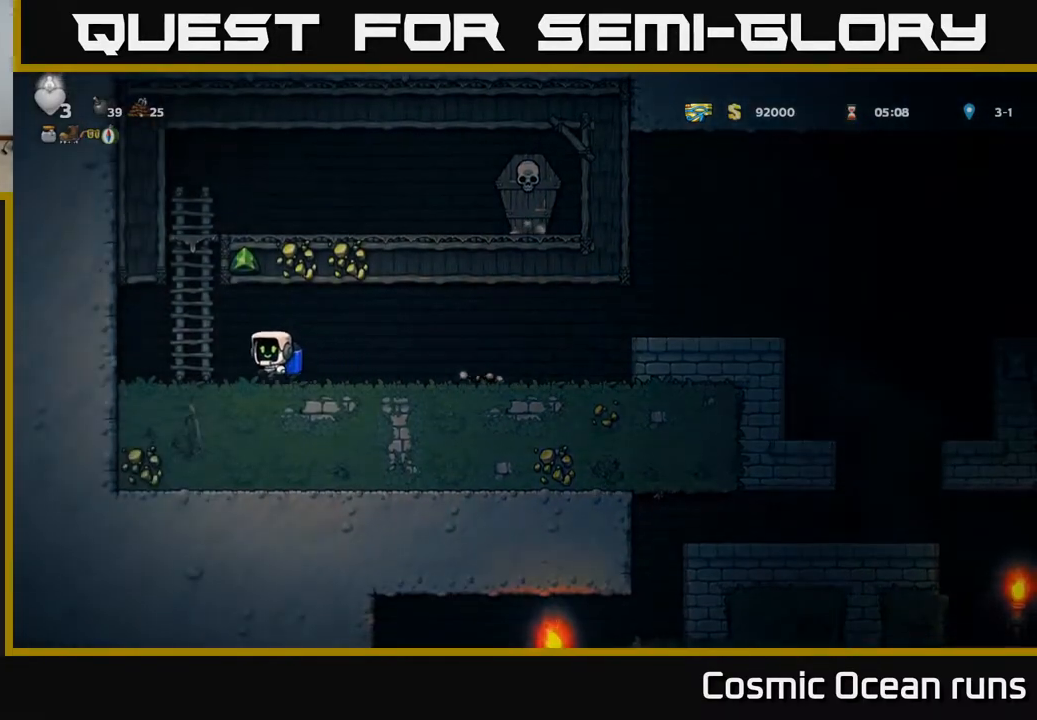
{"buttons": ["A", "DPAD_RIGHT"], "left_stick": "center", "right_stick": "center", "events": [[33, "DPAD_UP", "down"], [67, "DPAD_LEFT", "up"], [150, "A", "up"], [417, "DPAD_UP", "up"], [433, "A", "down"], [433, "DPAD_RIGHT", "down"]]}
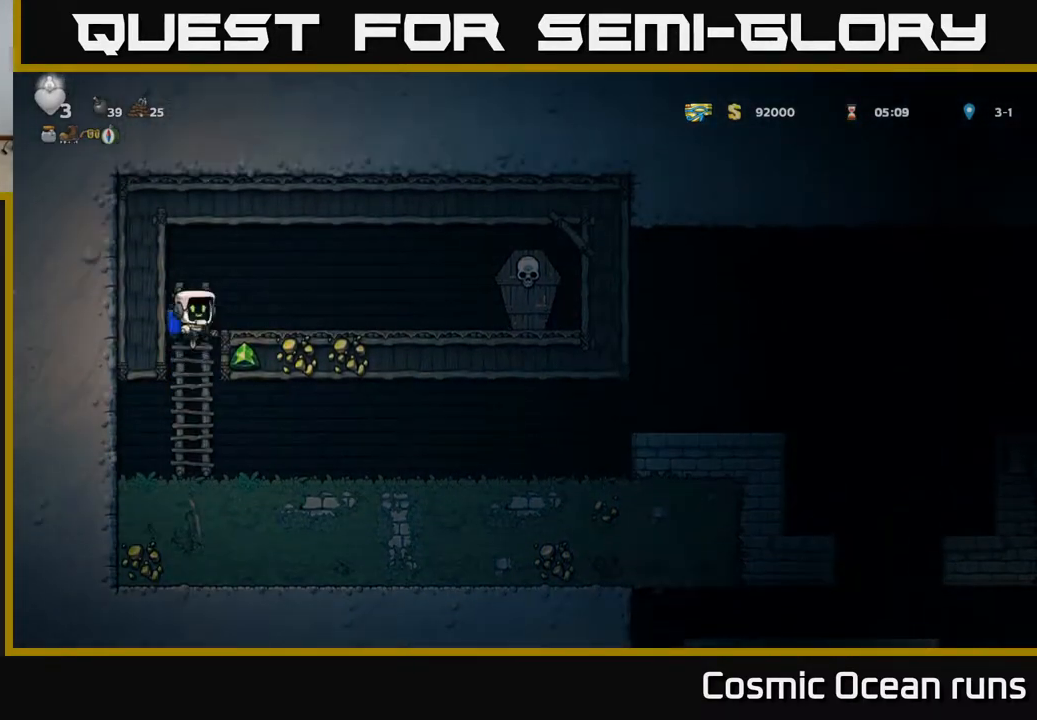
{"buttons": ["DPAD_RIGHT"], "left_stick": "center", "right_stick": "center", "events": [[350, "X", "down"], [367, "A", "up"], [483, "X", "up"]]}
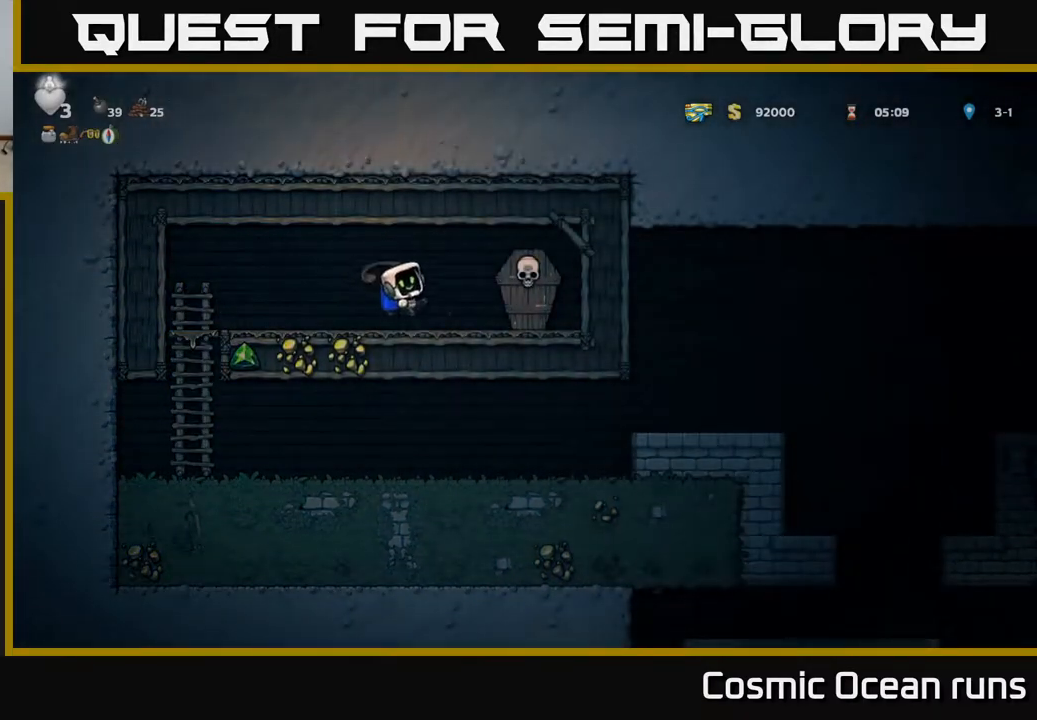
{"buttons": [], "left_stick": "center", "right_stick": "center", "events": [[83, "A", "down"], [83, "DPAD_RIGHT", "up"], [117, "DPAD_LEFT", "down"], [250, "A", "up"], [483, "DPAD_LEFT", "up"]]}
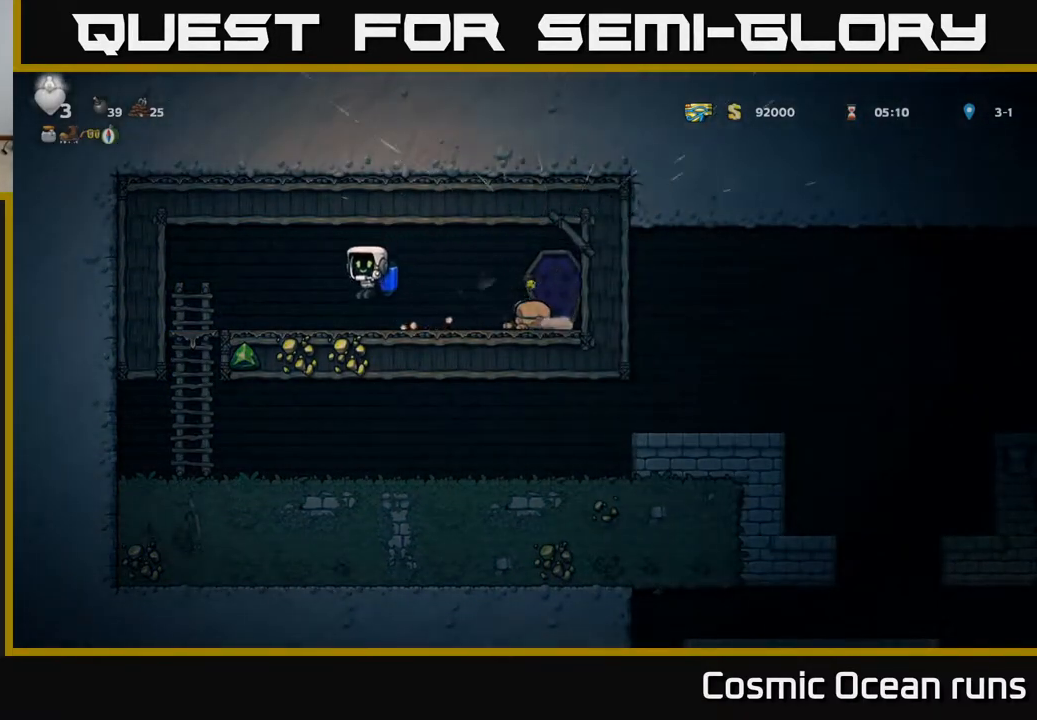
{"buttons": ["DPAD_LEFT"], "left_stick": "center", "right_stick": "center", "events": [[200, "DPAD_LEFT", "down"]]}
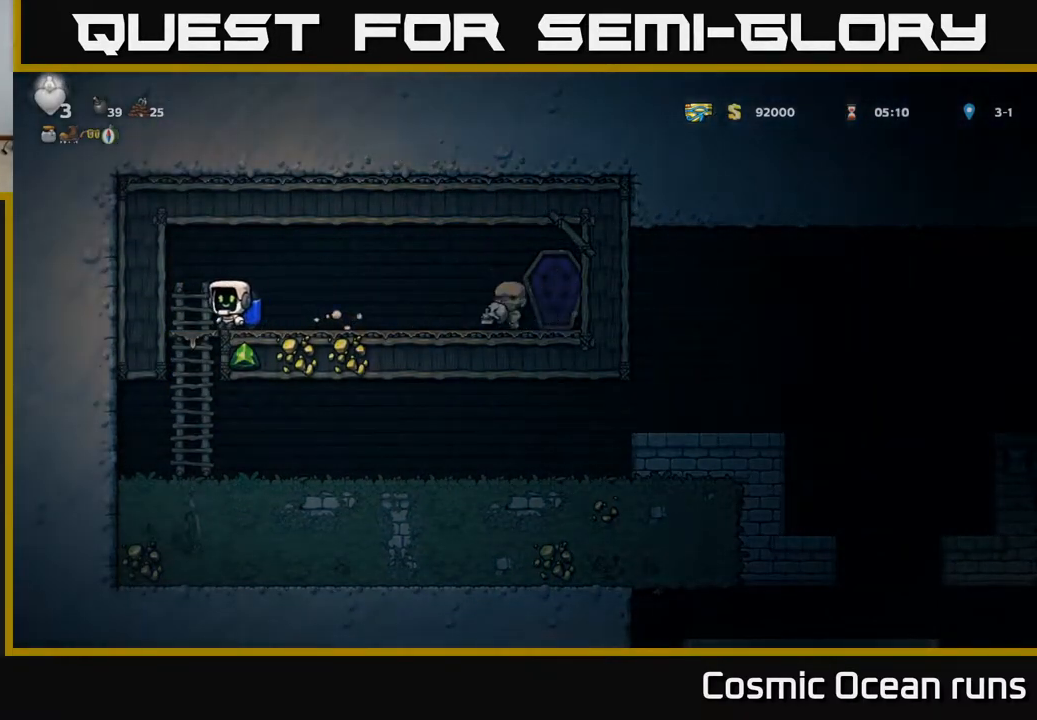
{"buttons": ["DPAD_RIGHT"], "left_stick": "center", "right_stick": "center", "events": [[67, "DPAD_DOWN", "down"], [83, "DPAD_LEFT", "up"], [167, "A", "down"], [267, "DPAD_DOWN", "up"], [283, "A", "up"], [400, "DPAD_RIGHT", "down"]]}
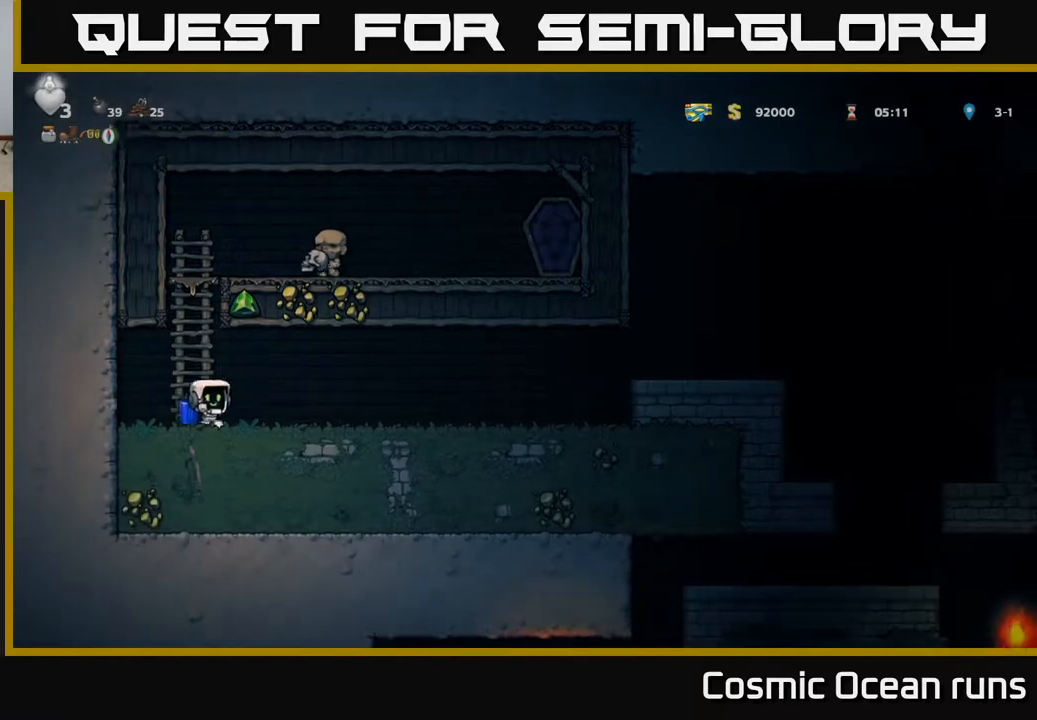
{"buttons": ["DPAD_RIGHT"], "left_stick": "center", "right_stick": "center", "events": [[133, "A", "down"], [250, "A", "up"]]}
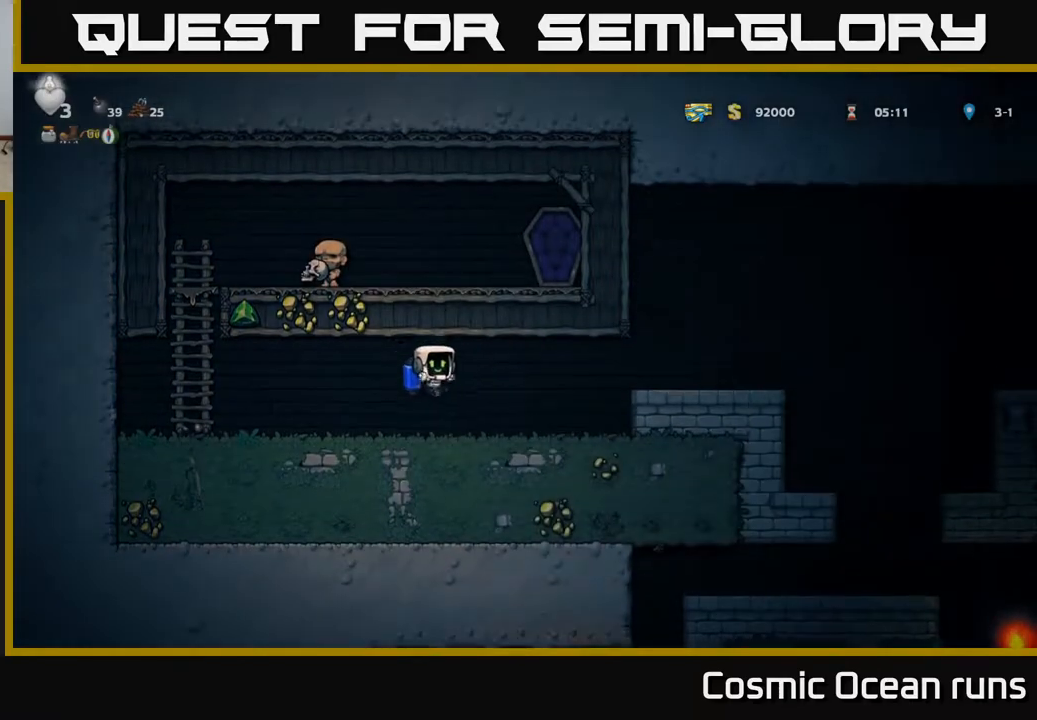
{"buttons": ["DPAD_RIGHT"], "left_stick": "center", "right_stick": "center", "events": [[200, "A", "down"], [350, "A", "up"]]}
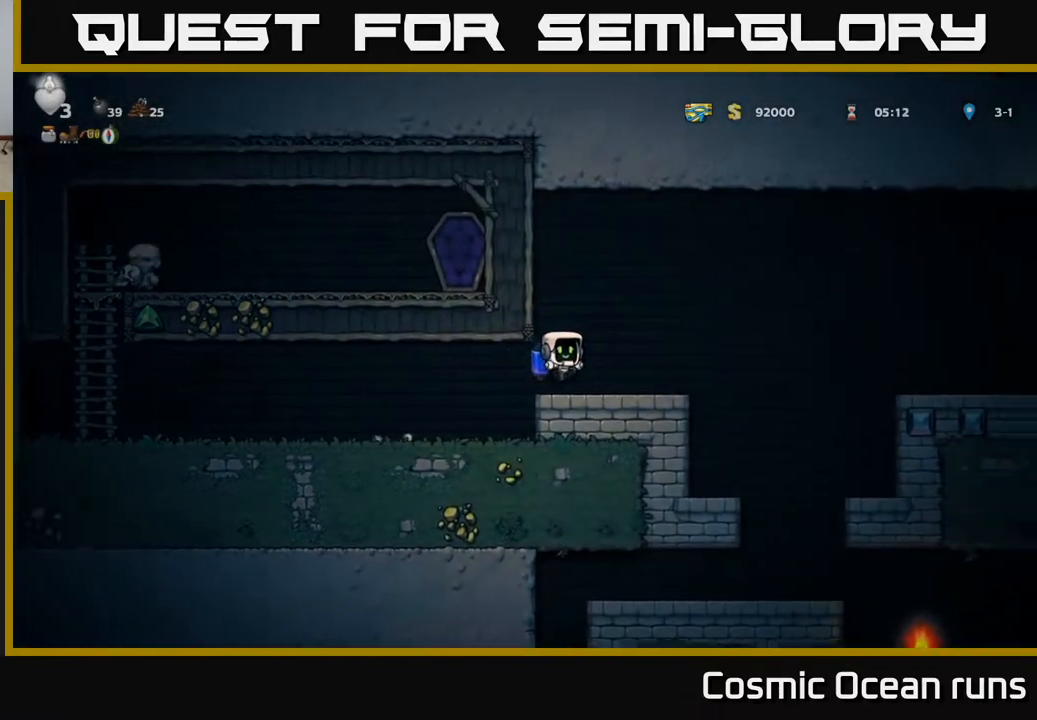
{"buttons": ["A", "DPAD_RIGHT"], "left_stick": "center", "right_stick": "center", "events": [[267, "A", "down"]]}
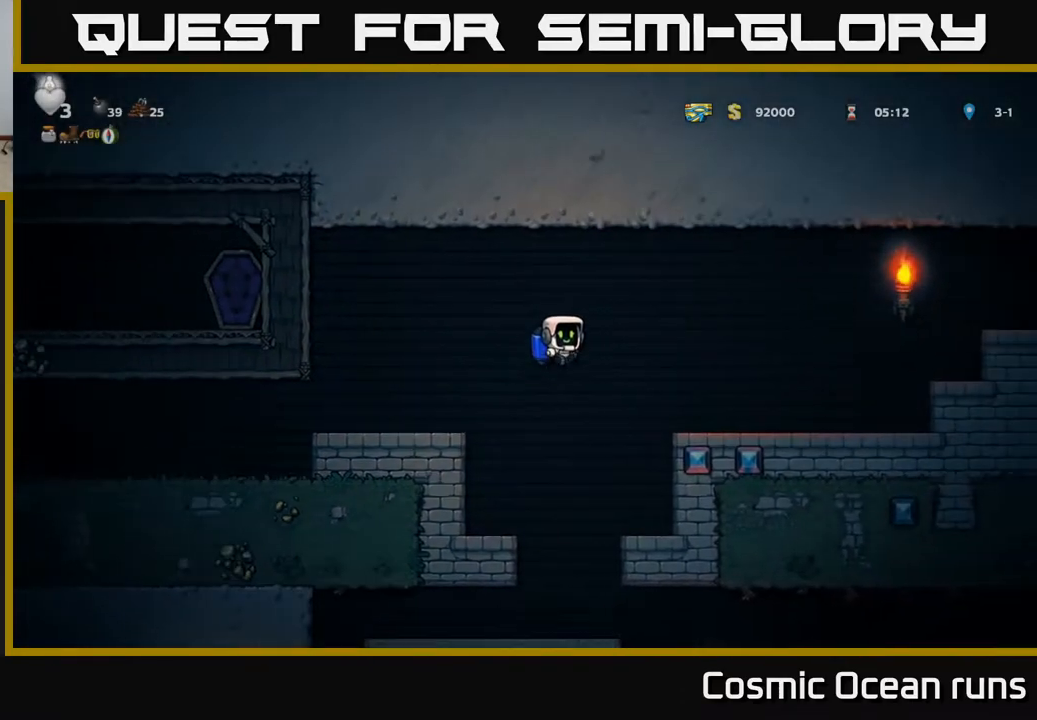
{"buttons": ["DPAD_RIGHT"], "left_stick": "center", "right_stick": "center", "events": [[33, "A", "up"]]}
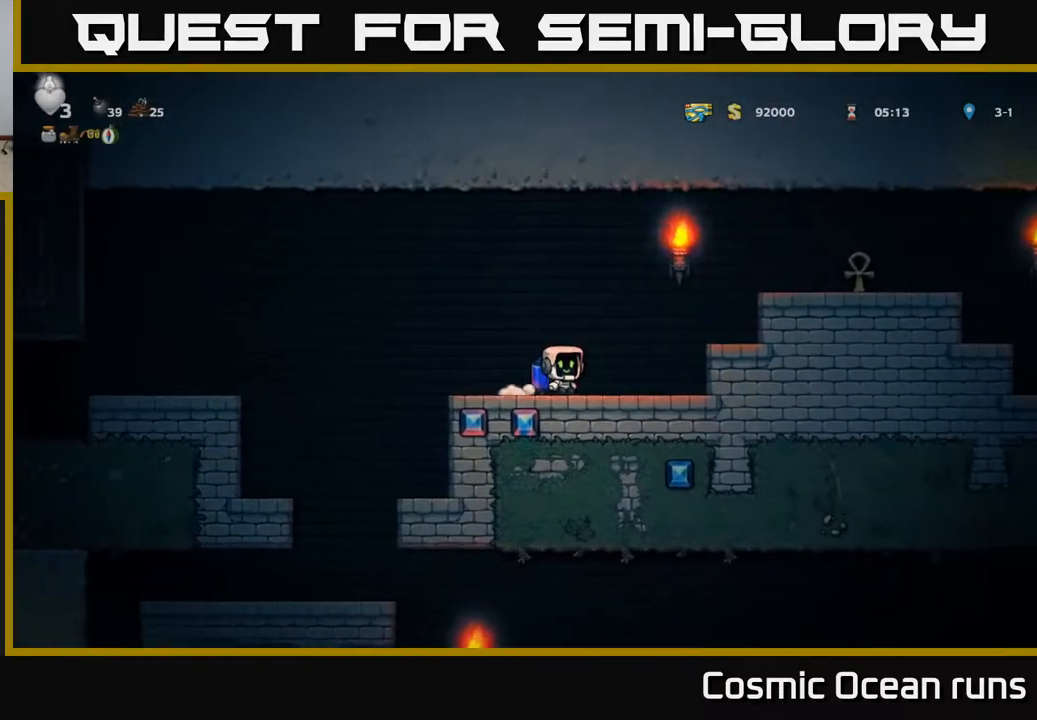
{"buttons": ["DPAD_RIGHT"], "left_stick": "center", "right_stick": "center", "events": [[83, "A", "down"], [283, "A", "up"]]}
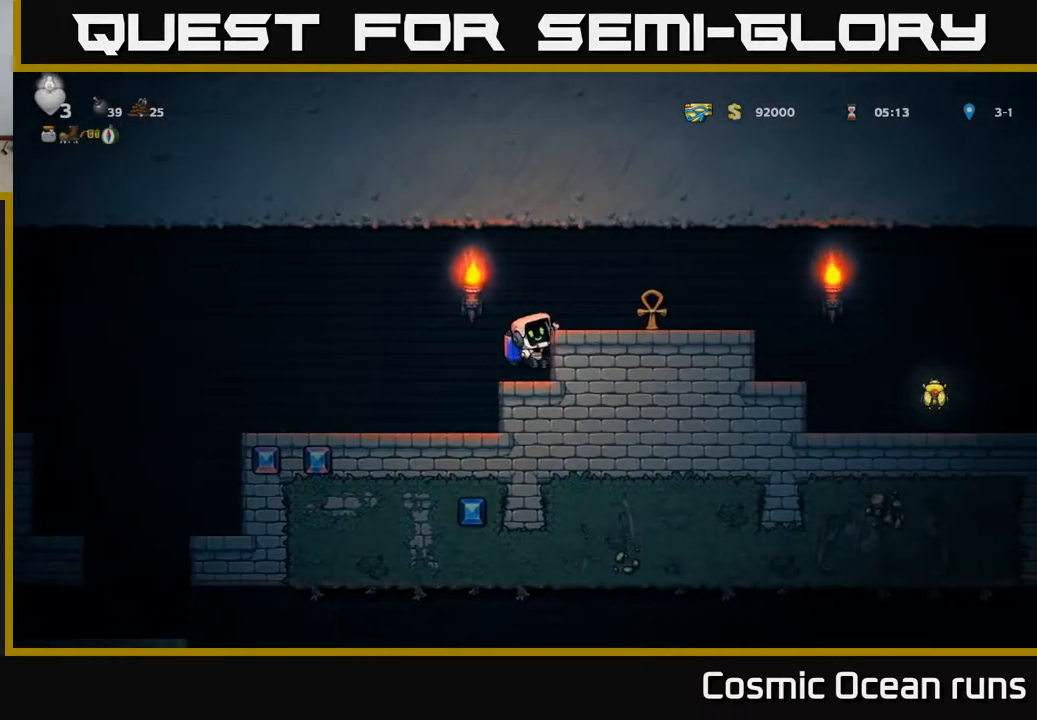
{"buttons": ["DPAD_RIGHT"], "left_stick": "center", "right_stick": "center", "events": [[83, "A", "down"], [200, "A", "up"]]}
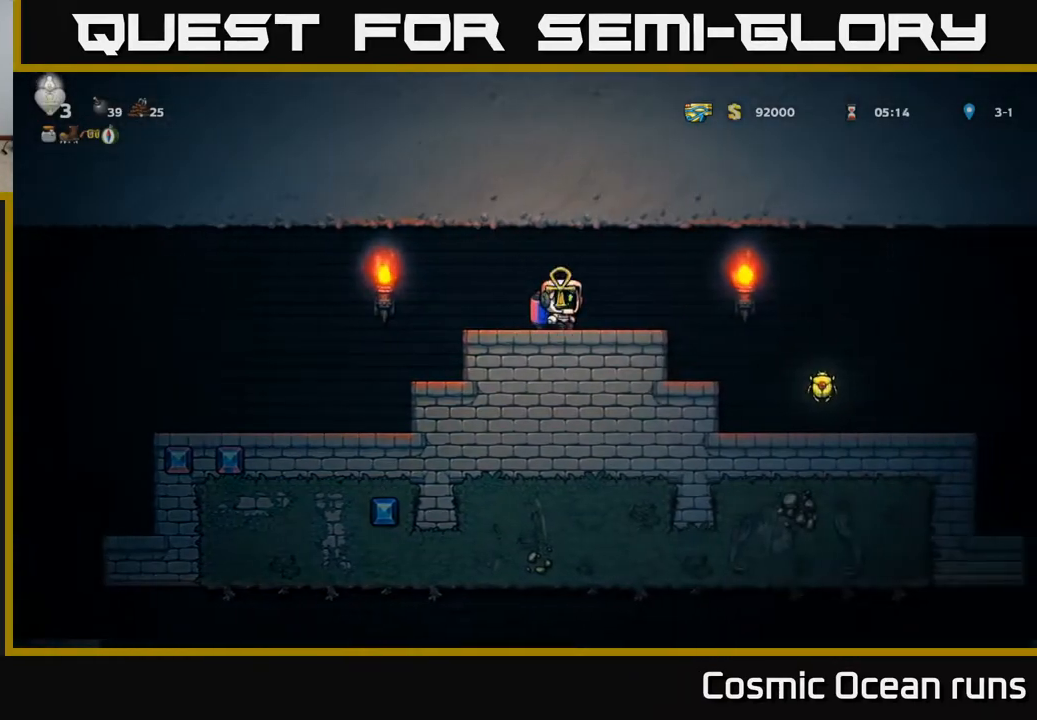
{"buttons": [], "left_stick": "center", "right_stick": "center", "events": [[83, "A", "down"], [133, "A", "up"], [450, "DPAD_RIGHT", "up"]]}
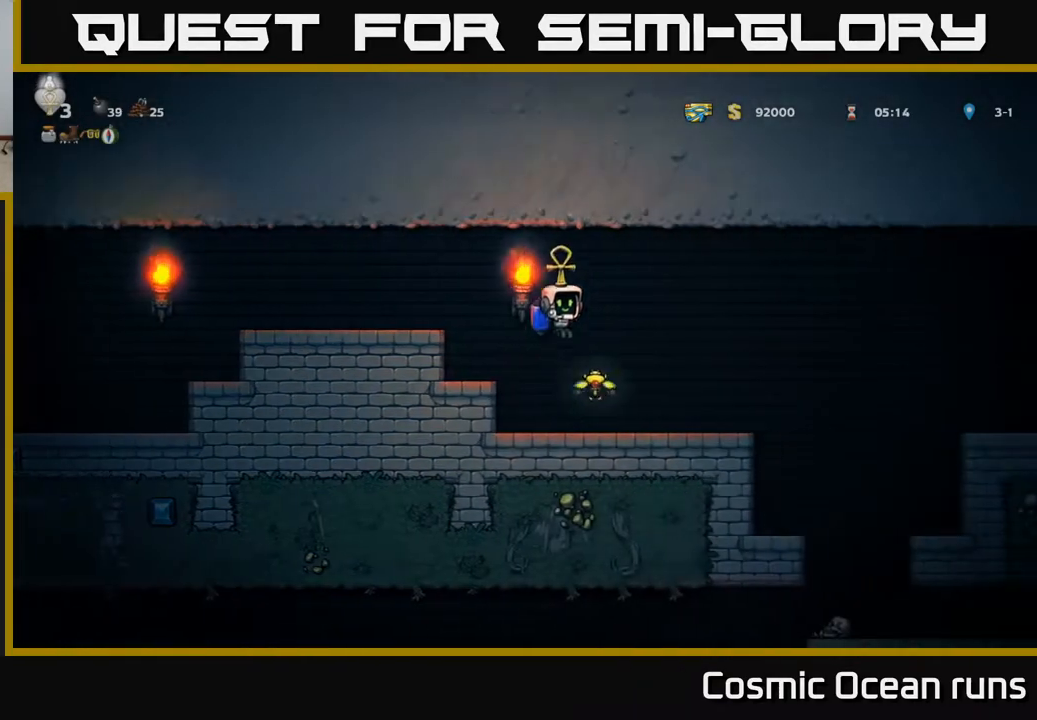
{"buttons": ["DPAD_RIGHT"], "left_stick": "center", "right_stick": "center", "events": [[67, "DPAD_RIGHT", "down"], [283, "A", "down"], [333, "A", "up"]]}
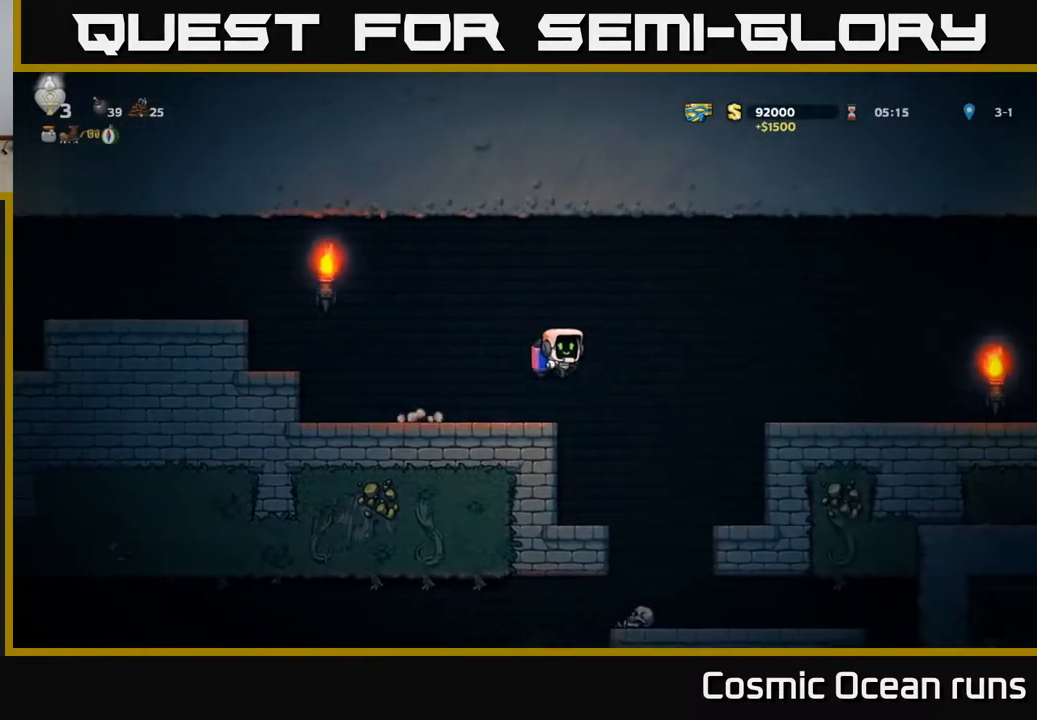
{"buttons": [], "left_stick": "center", "right_stick": "center", "events": [[133, "DPAD_RIGHT", "up"]]}
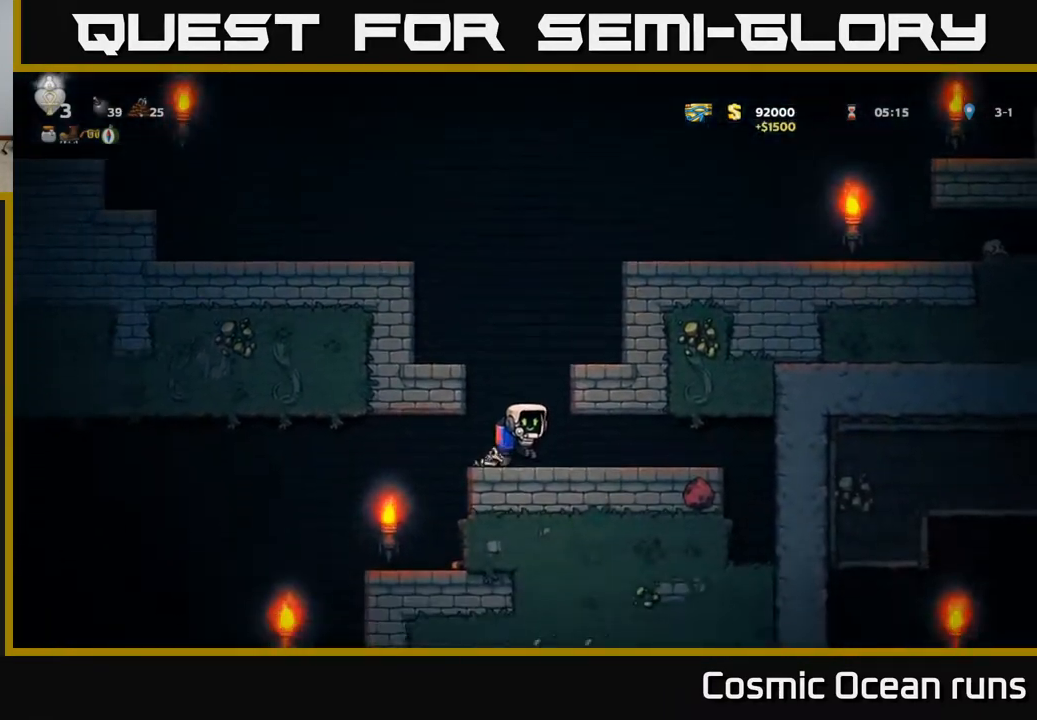
{"buttons": [], "left_stick": "center", "right_stick": "center", "events": [[317, "A", "down"], [450, "A", "up"]]}
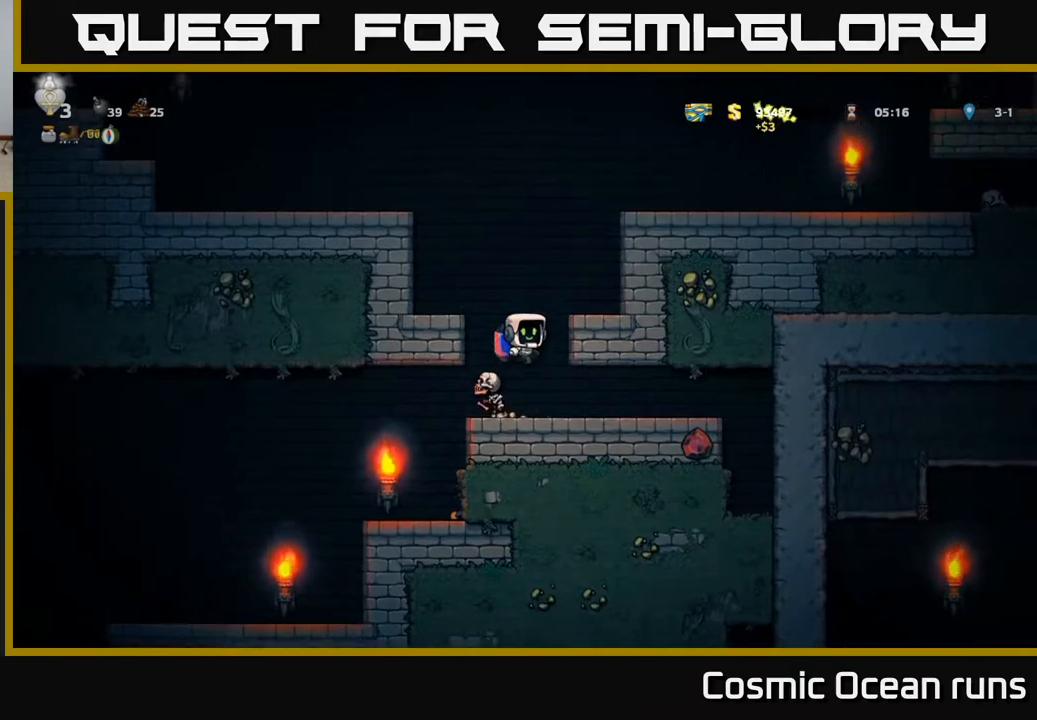
{"buttons": [], "left_stick": "center", "right_stick": "center", "events": [[17, "A", "down"], [17, "DPAD_RIGHT", "down"], [183, "A", "up"], [183, "DPAD_RIGHT", "up"], [283, "DPAD_LEFT", "down"], [400, "DPAD_LEFT", "up"]]}
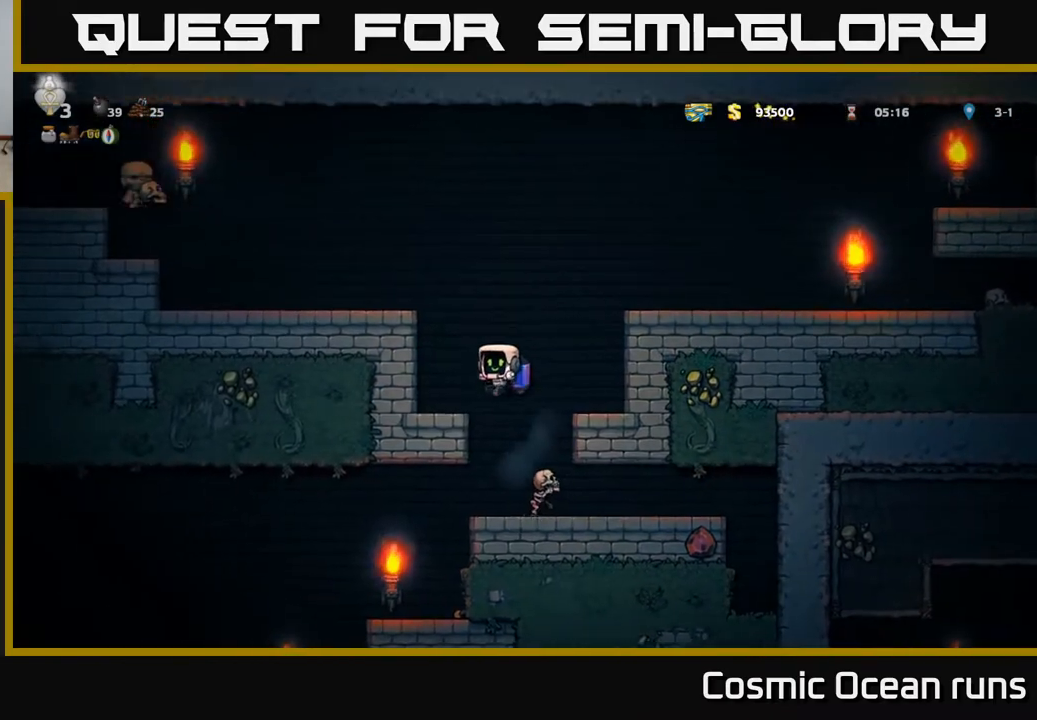
{"buttons": ["DPAD_RIGHT"], "left_stick": "center", "right_stick": "center", "events": [[150, "DPAD_RIGHT", "down"], [217, "DPAD_RIGHT", "up"], [283, "X", "down"], [400, "X", "up"], [500, "DPAD_RIGHT", "down"]]}
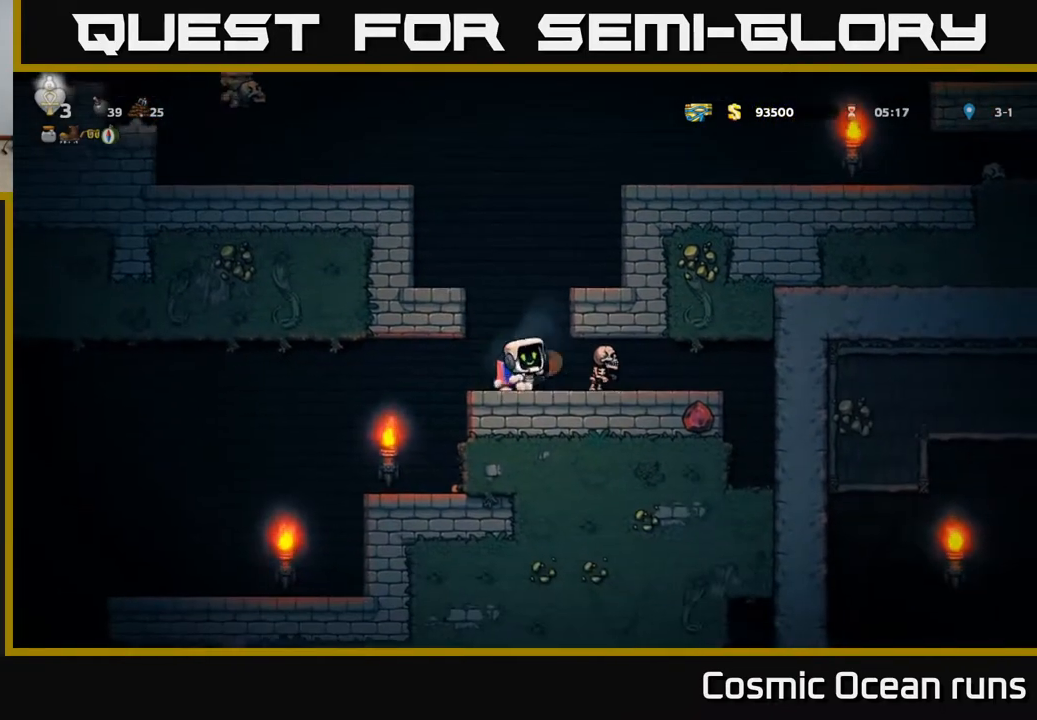
{"buttons": [], "left_stick": "center", "right_stick": "center", "events": [[133, "DPAD_RIGHT", "up"], [367, "X", "down"], [500, "X", "up"]]}
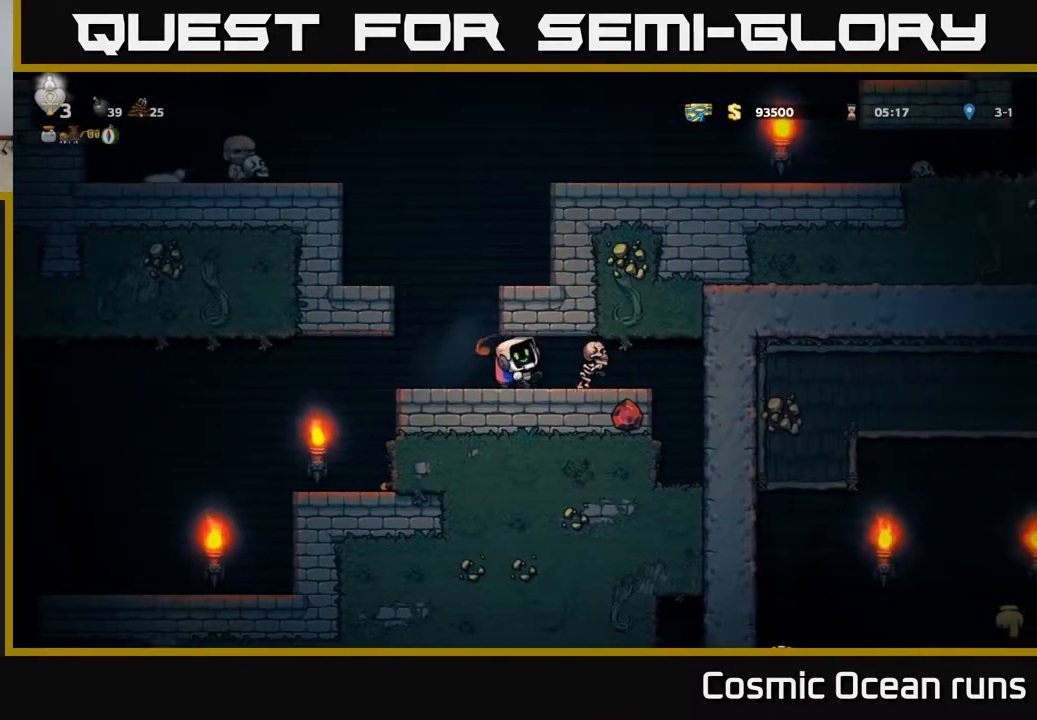
{"buttons": [], "left_stick": "center", "right_stick": "center", "events": [[50, "DPAD_RIGHT", "down"], [183, "DPAD_RIGHT", "up"], [217, "DPAD_LEFT", "down"], [500, "DPAD_LEFT", "up"]]}
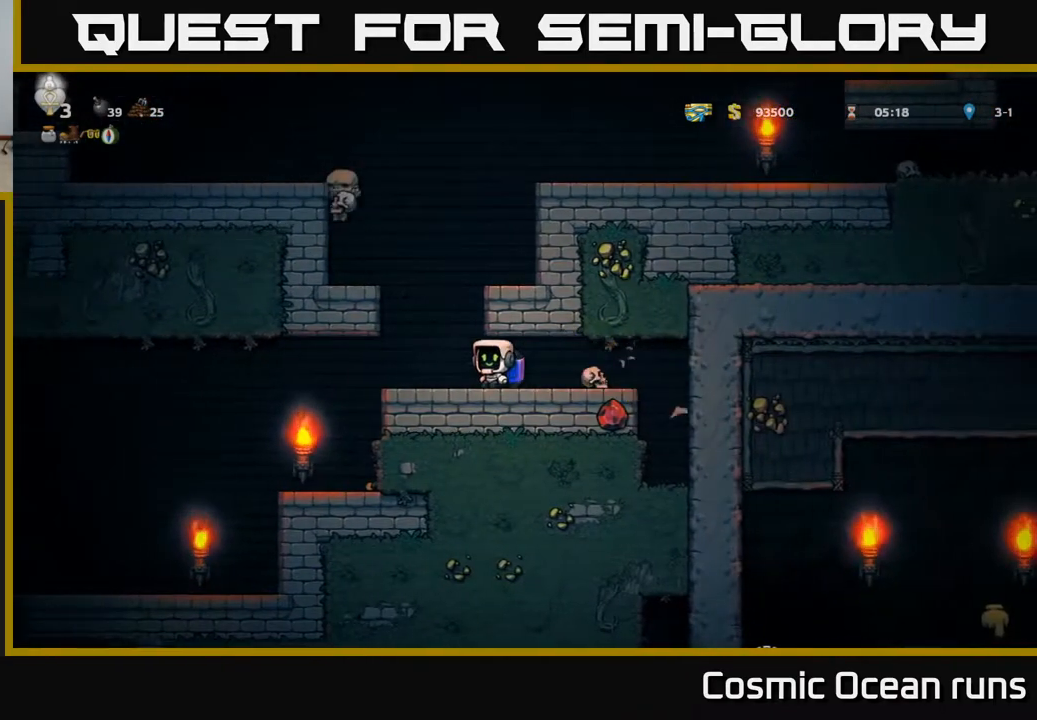
{"buttons": ["A", "DPAD_RIGHT"], "left_stick": "center", "right_stick": "center", "events": [[50, "A", "down"], [150, "A", "up"], [150, "DPAD_RIGHT", "down"], [217, "A", "down"]]}
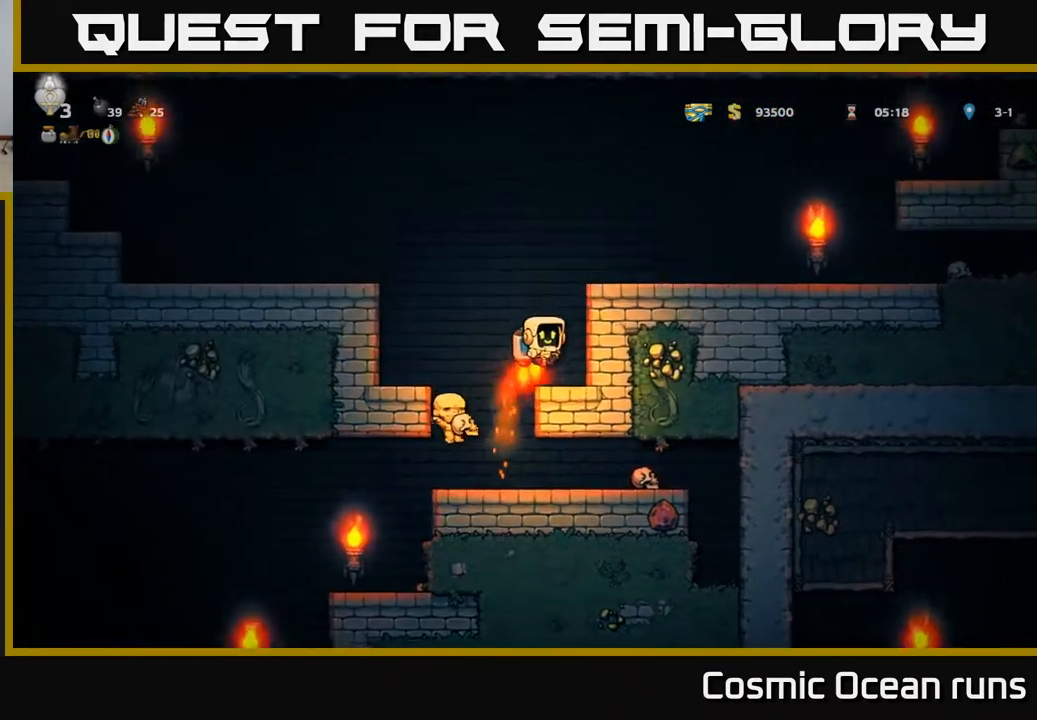
{"buttons": ["DPAD_RIGHT"], "left_stick": "center", "right_stick": "center", "events": [[300, "A", "up"]]}
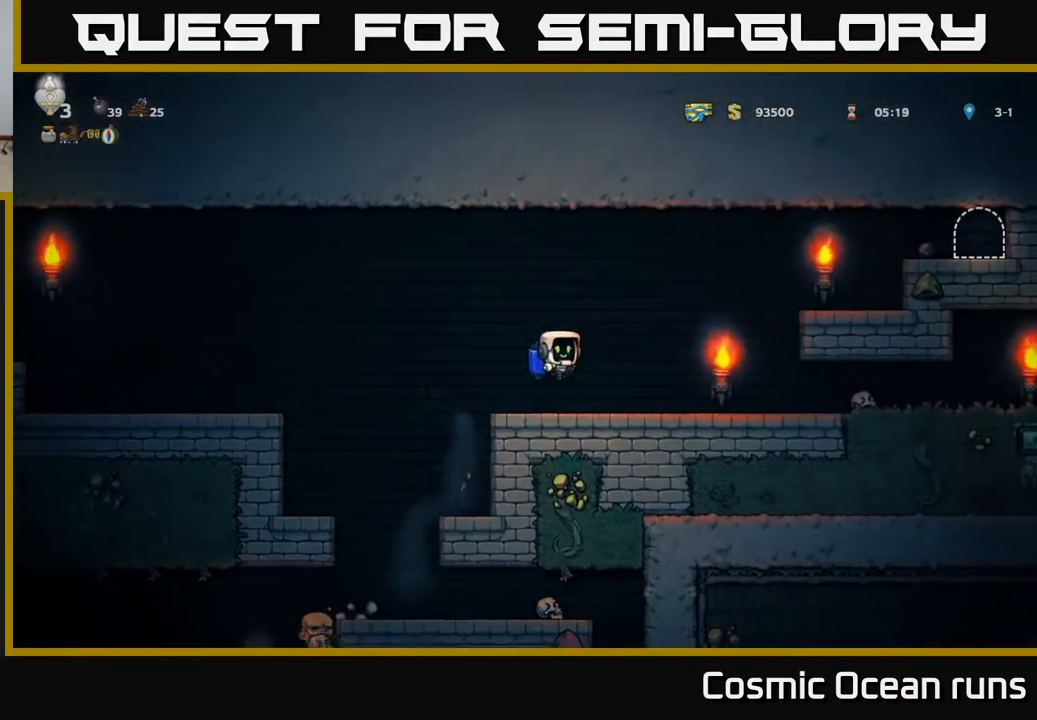
{"buttons": ["DPAD_RIGHT"], "left_stick": "center", "right_stick": "center", "events": [[250, "X", "down"], [367, "X", "up"]]}
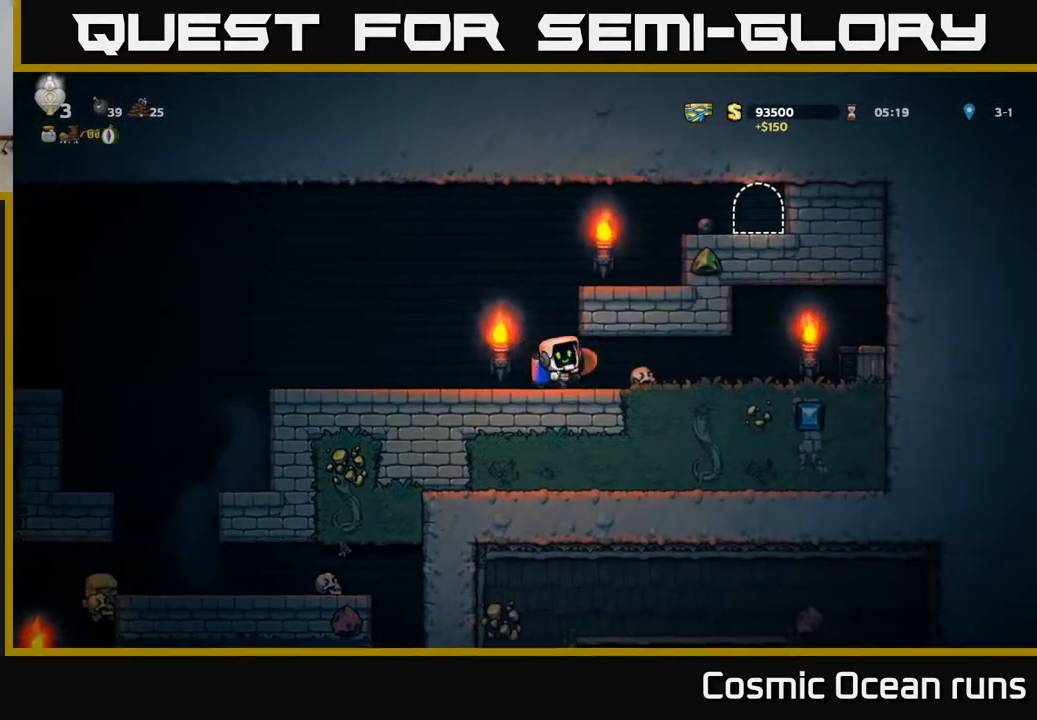
{"buttons": ["DPAD_RIGHT"], "left_stick": "center", "right_stick": "center", "events": []}
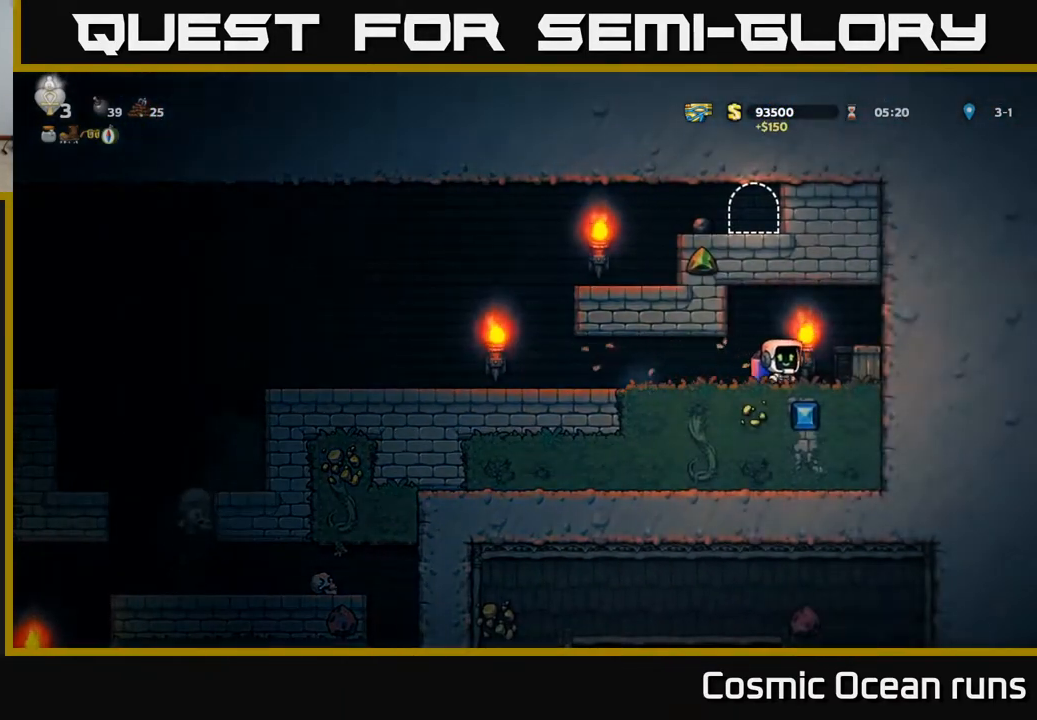
{"buttons": ["DPAD_RIGHT"], "left_stick": "center", "right_stick": "center", "events": [[67, "X", "down"], [100, "DPAD_RIGHT", "up"], [133, "X", "up"], [233, "DPAD_LEFT", "down"], [350, "DPAD_LEFT", "up"], [400, "DPAD_RIGHT", "down"]]}
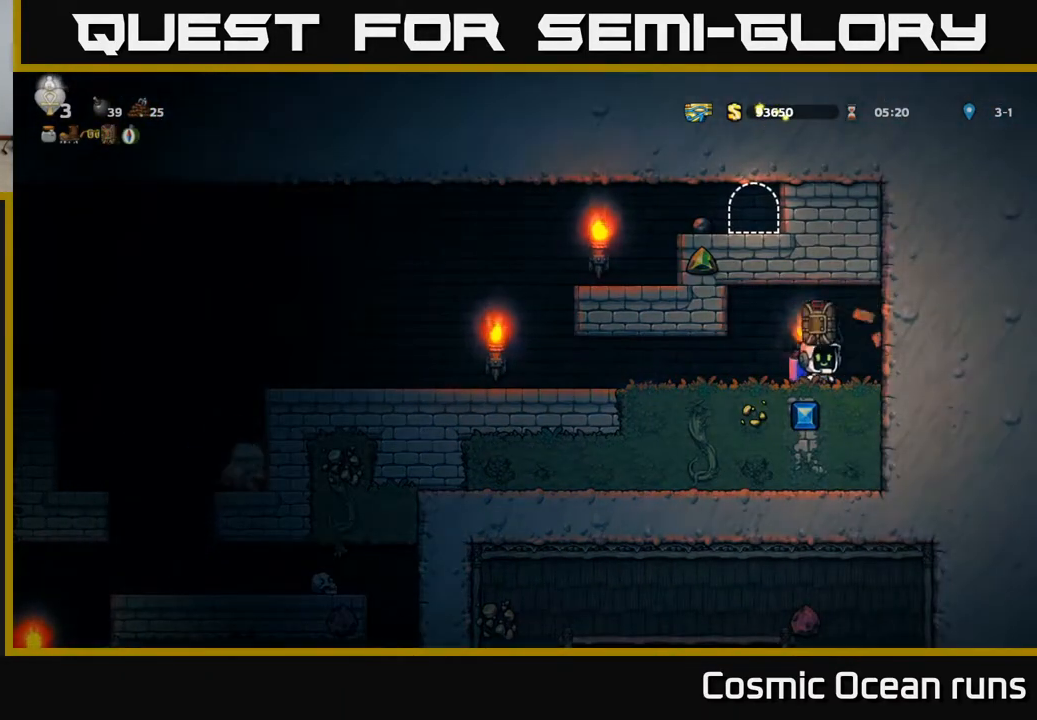
{"buttons": ["DPAD_DOWN"], "left_stick": "center", "right_stick": "center", "events": [[100, "DPAD_RIGHT", "up"], [150, "DPAD_LEFT", "down"], [333, "DPAD_DOWN", "down"], [333, "DPAD_LEFT", "up"]]}